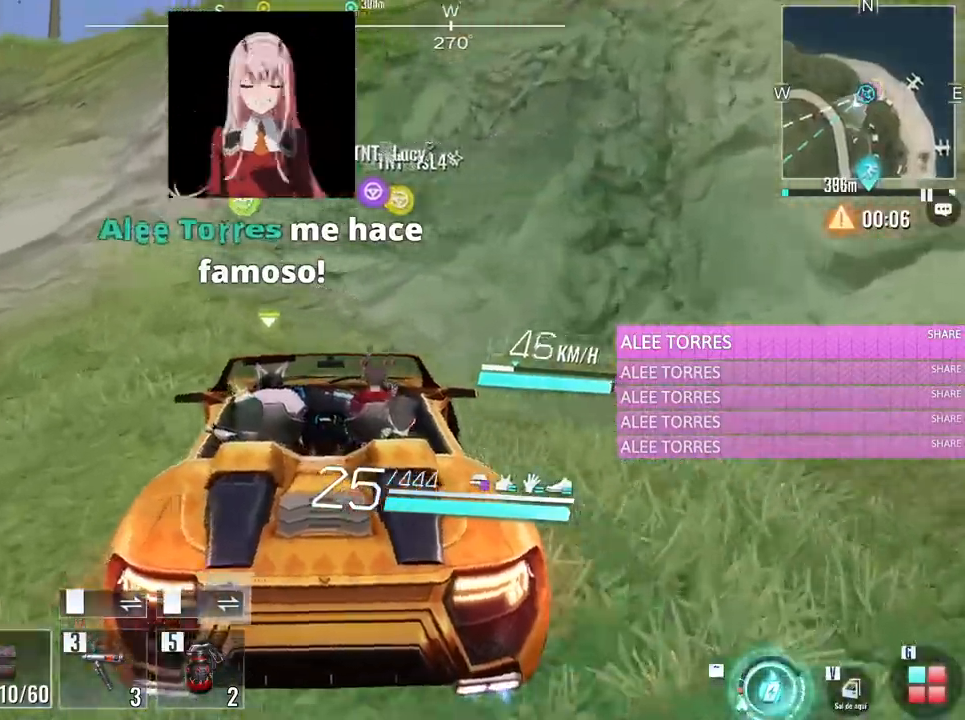
Gameplay with keyboard and mouse; each line is a JSON object with the keys and mouse buttons held at the frame after it. "events" lists presses ("down") and releases ("up") of "1", "2", "3", "4", "5", "a", "alt", "c", "caps_lock", "ctrl", "d", "e", "f", "g", "q", "r", "s", "shift", "space", "t", "tab", "v", "w", "x", "z", "mouse_left", "mouse_wheel" and "mouse_right" between this image and that frame as [ms after this image, input, new state], when the widget could be followed in between. "mouse_left", "mouse_wheel", "mouse_right" = the "left", "wheel", "right" buttons of the "mouse" list. No other keys are recorded. "wheel" means that the mouse wheel is clicked or scrolled. Not read: mouse_move.
{"keys": ["a", "w"], "mouse": [], "events": [[83, "caps_lock", "up"], [267, "a", "up"], [500, "a", "down"]]}
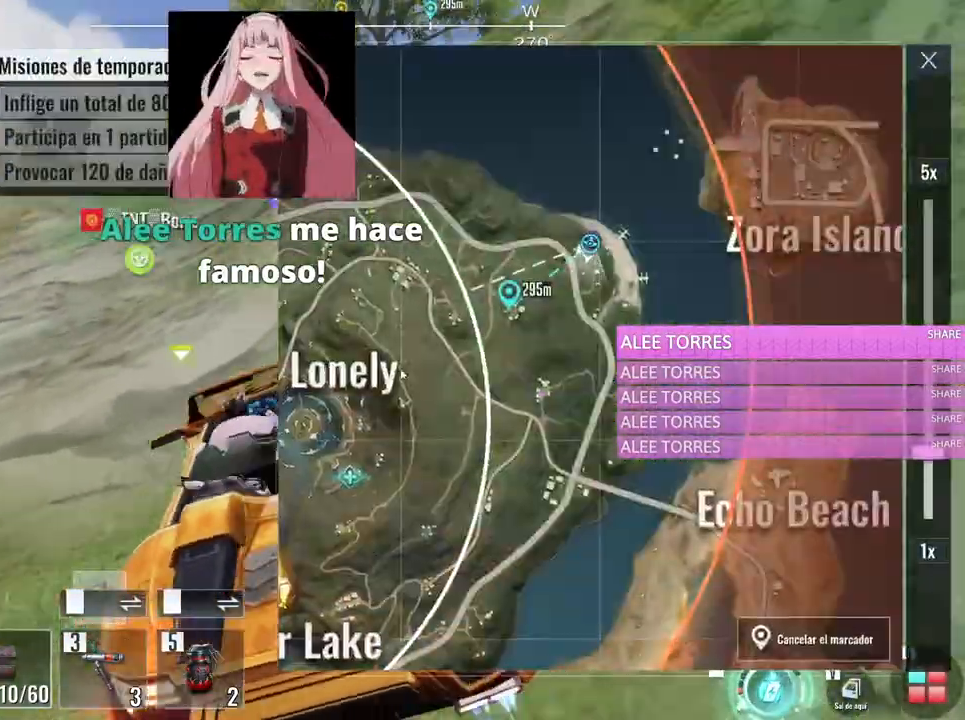
{"keys": ["w"], "mouse": [], "events": [[200, "a", "up"], [250, "mouse_wheel", "down"], [433, "mouse_wheel", "up"]]}
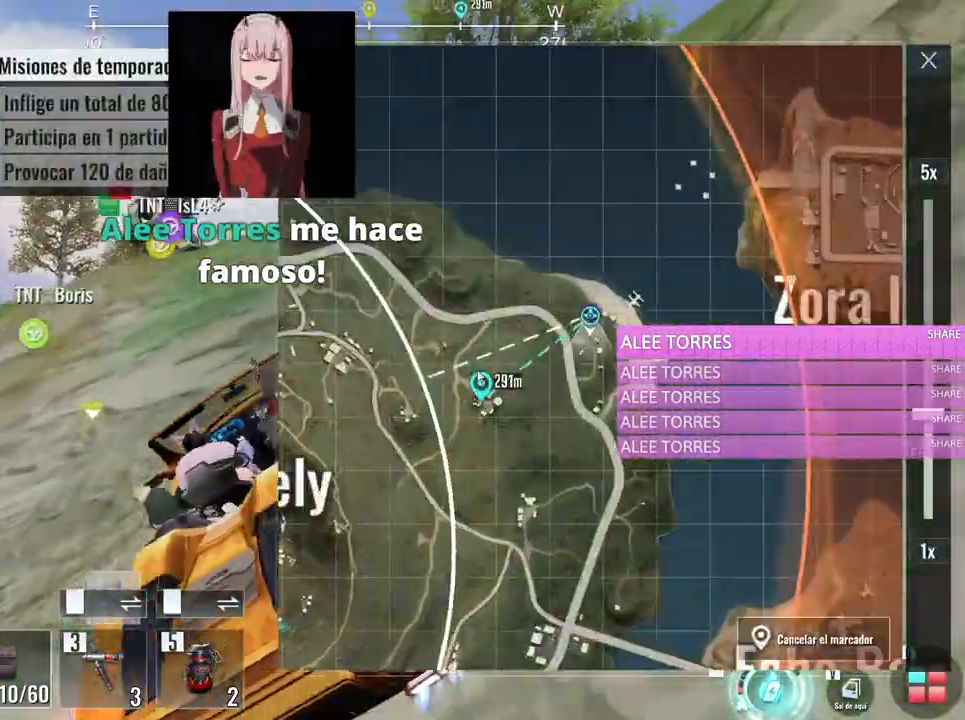
{"keys": ["w"], "mouse": [], "events": [[167, "d", "down"], [300, "d", "up"], [350, "caps_lock", "down"], [500, "caps_lock", "up"]]}
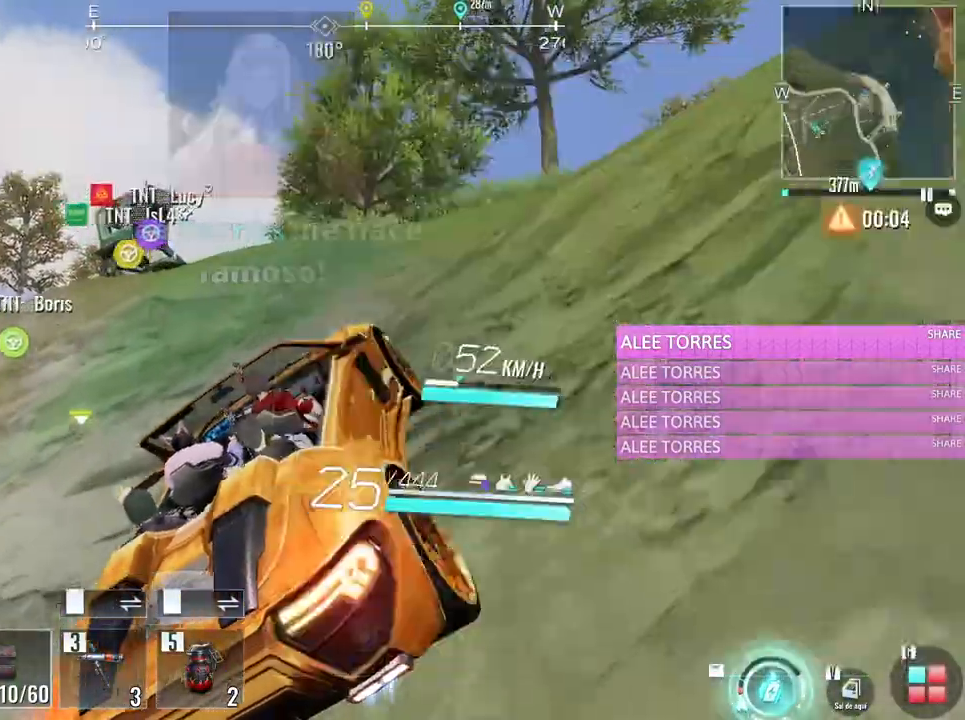
{"keys": ["d", "w"], "mouse": [], "events": [[417, "d", "down"]]}
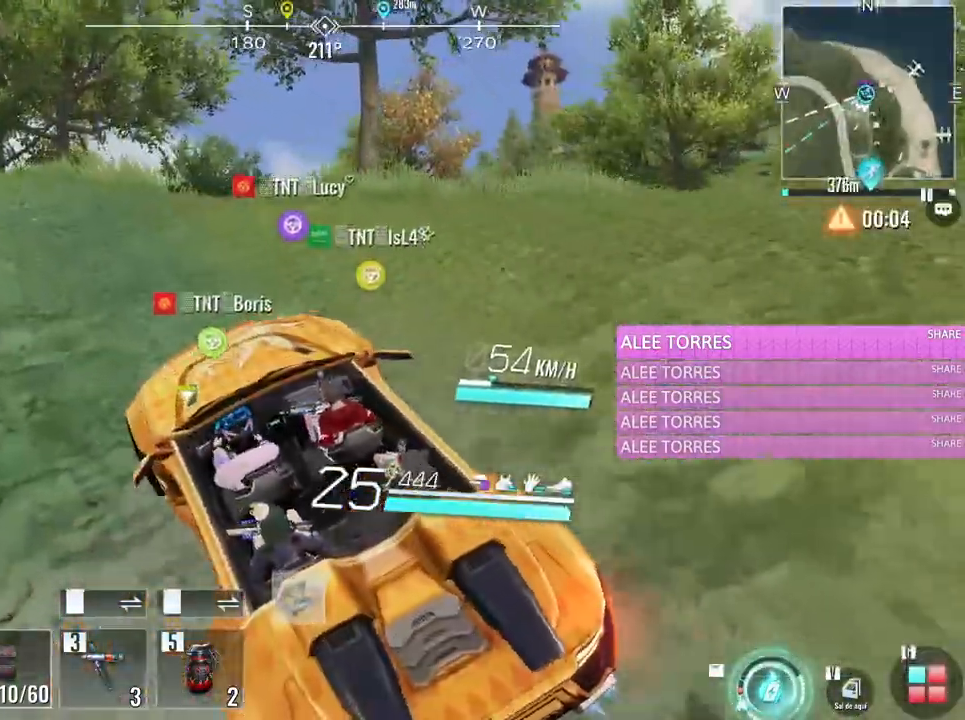
{"keys": ["d", "w"], "mouse": [], "events": [[250, "d", "up"], [433, "d", "down"]]}
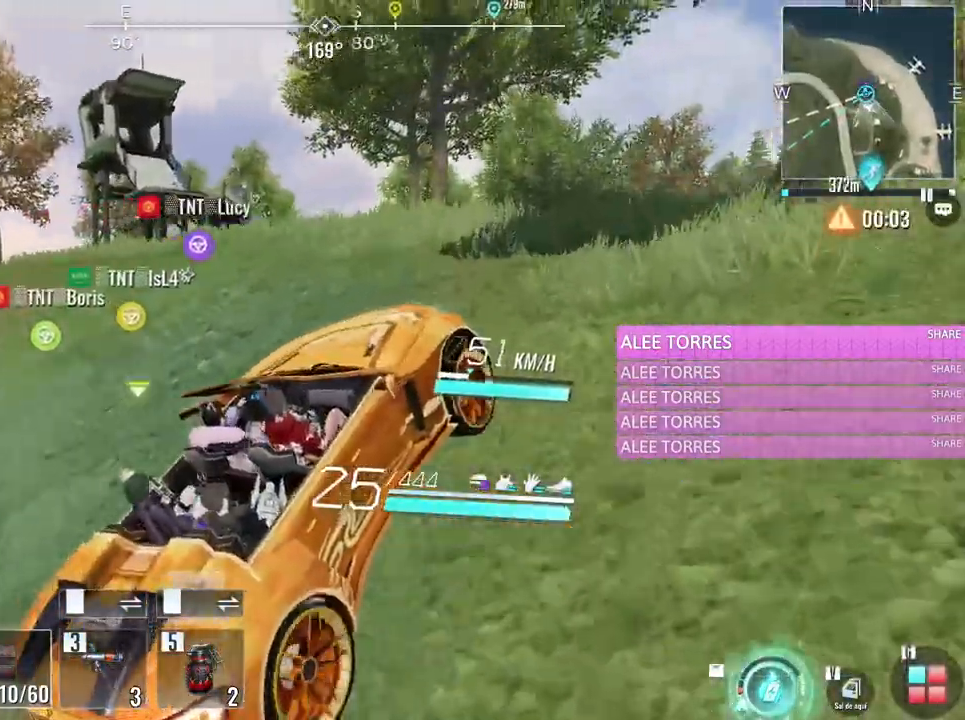
{"keys": ["w"], "mouse": [], "events": [[300, "d", "up"]]}
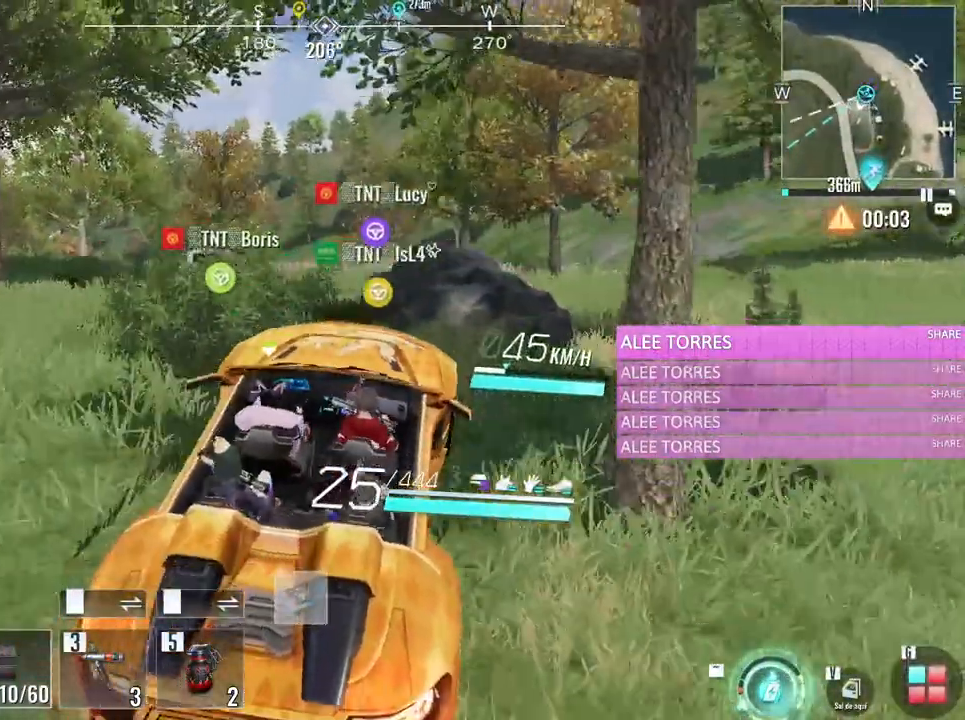
{"keys": [], "mouse": [], "events": [[83, "a", "down"], [417, "w", "up"], [500, "a", "up"]]}
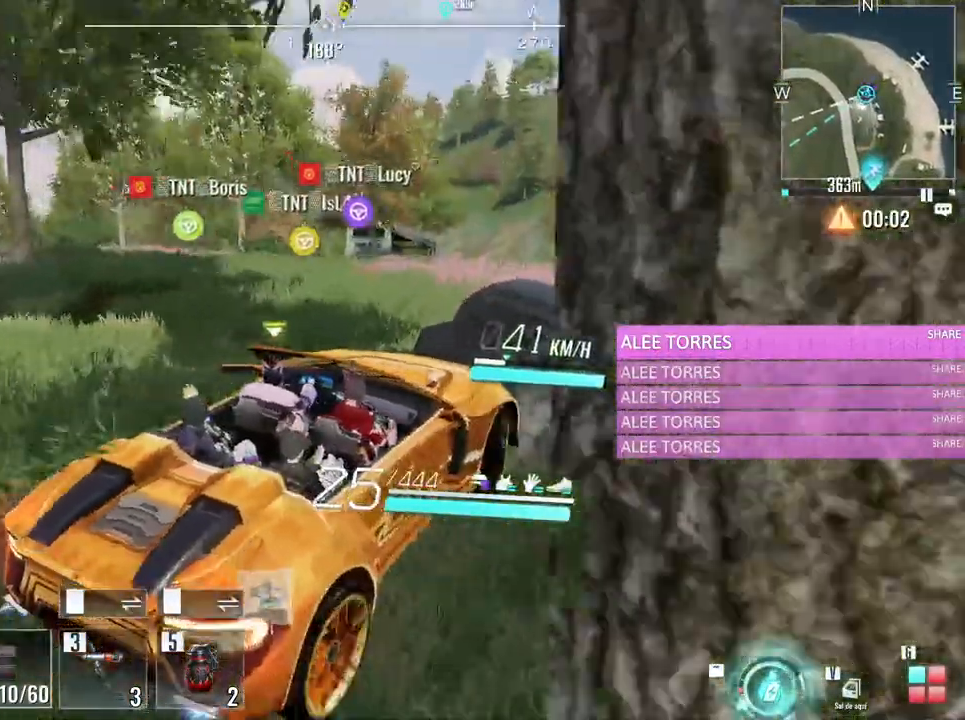
{"keys": ["d", "s"], "mouse": [], "events": [[50, "d", "down"], [50, "s", "down"]]}
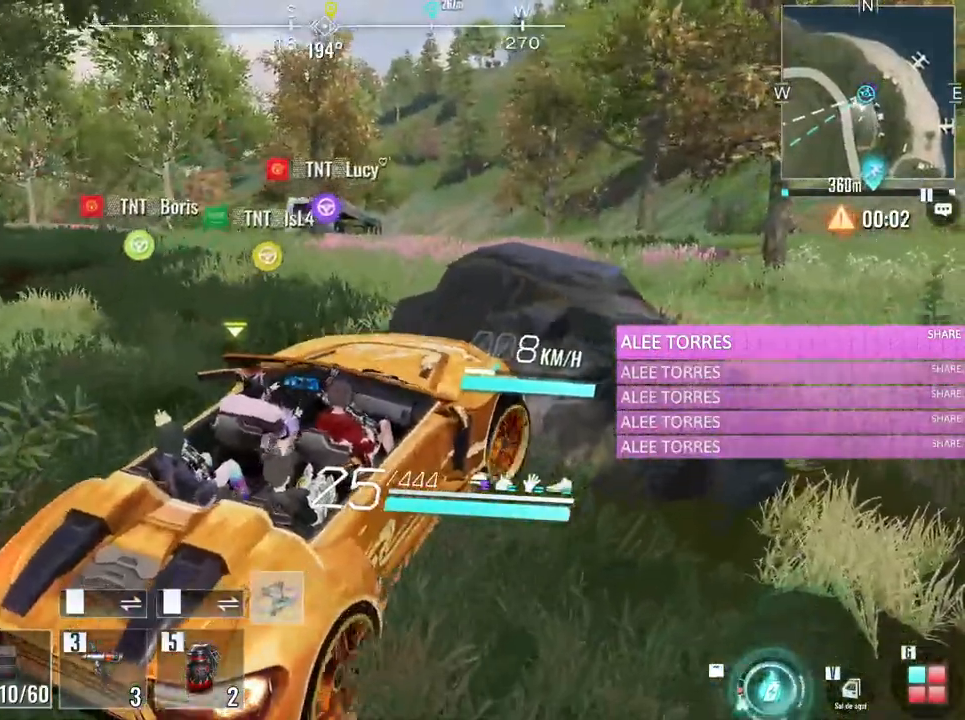
{"keys": ["d"], "mouse": [], "events": [[167, "s", "up"]]}
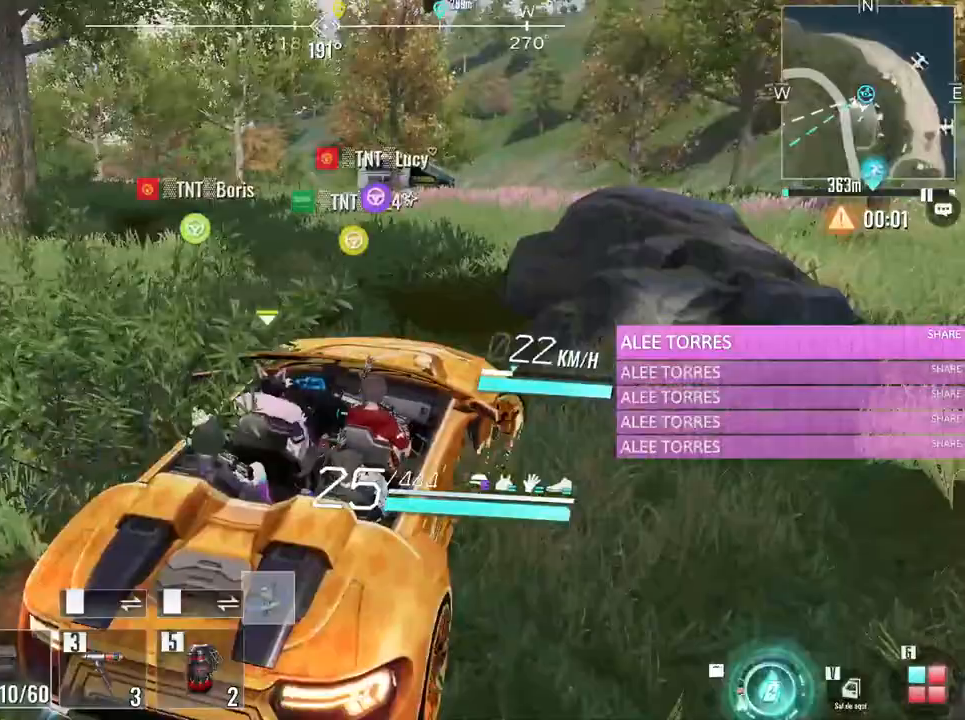
{"keys": ["a", "w"], "mouse": [], "events": [[33, "a", "down"], [33, "w", "down"], [83, "d", "up"]]}
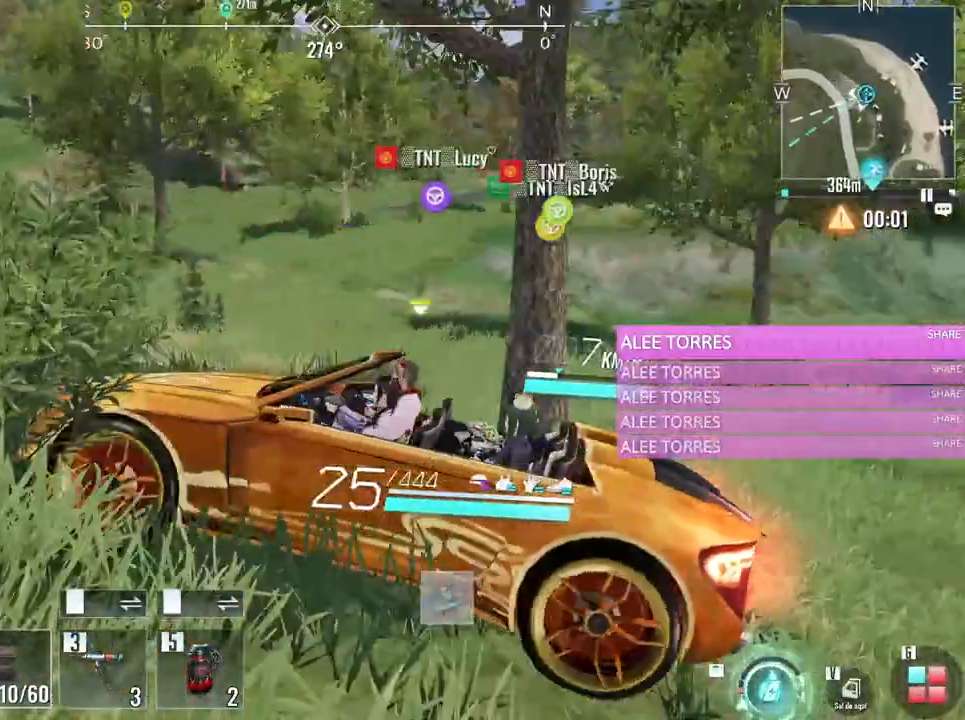
{"keys": ["a", "w"], "mouse": [], "events": []}
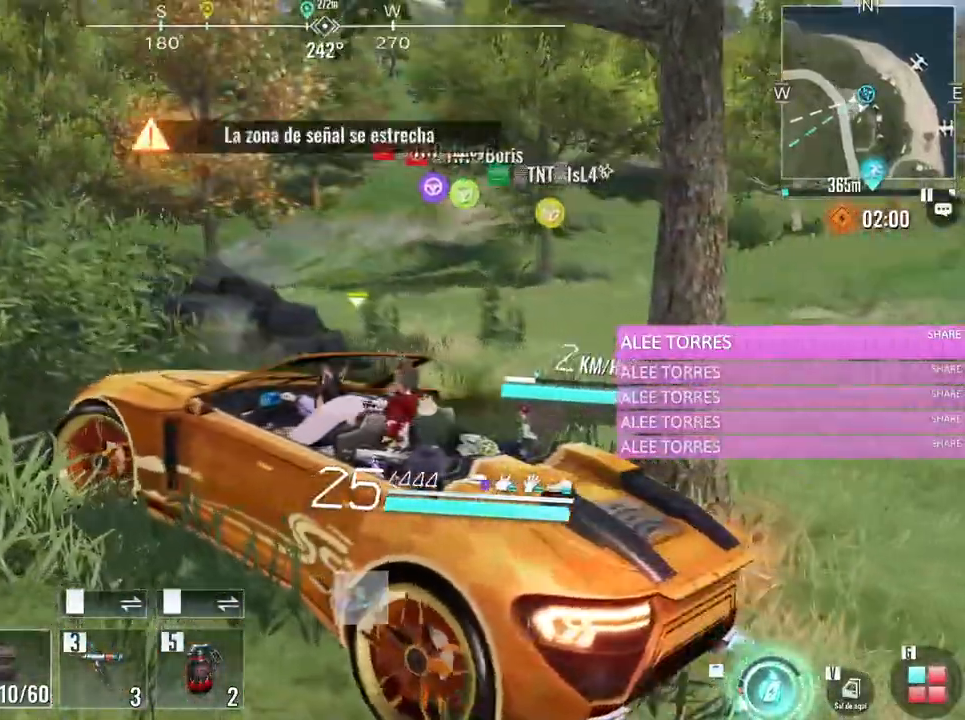
{"keys": ["w"], "mouse": [], "events": [[250, "a", "up"]]}
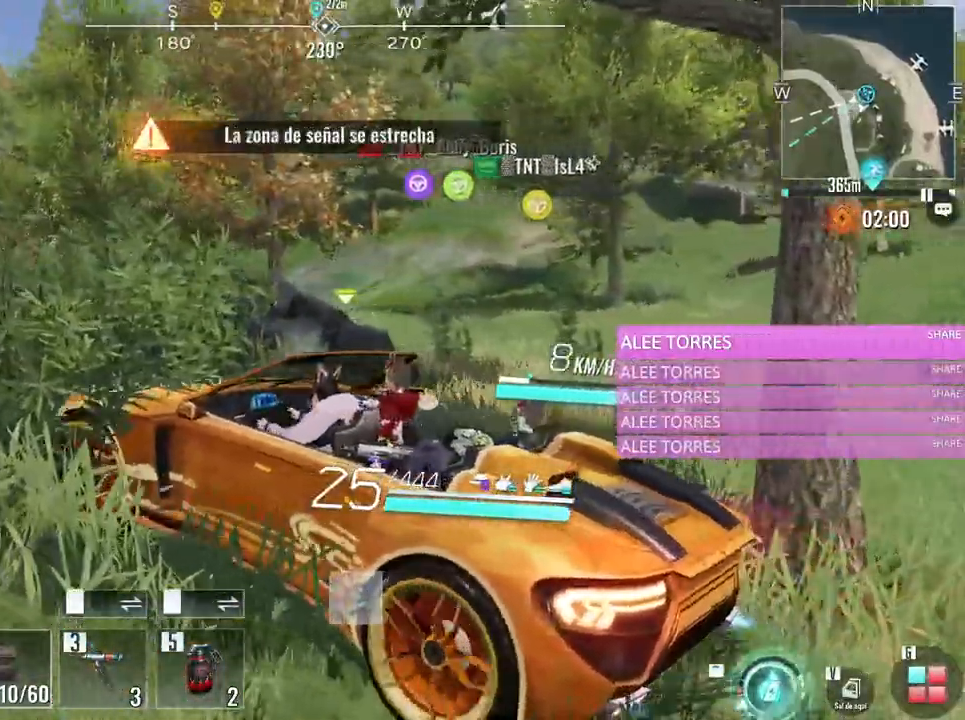
{"keys": ["w"], "mouse": [], "events": [[83, "a", "down"], [233, "a", "up"]]}
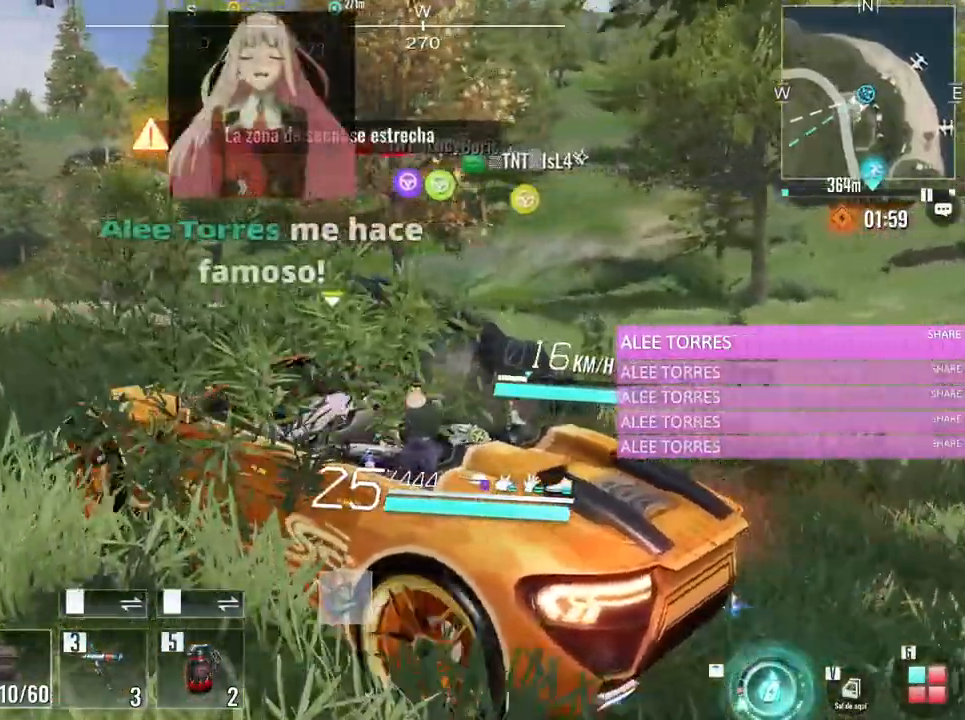
{"keys": ["w"], "mouse": [], "events": []}
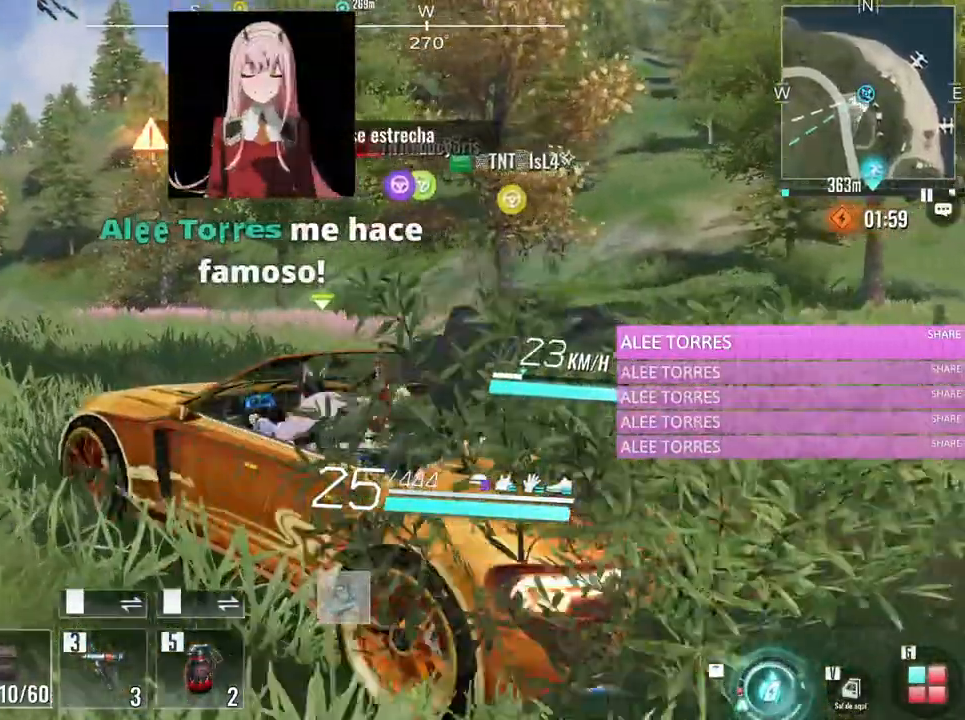
{"keys": ["d", "w"], "mouse": [], "events": [[17, "d", "down"]]}
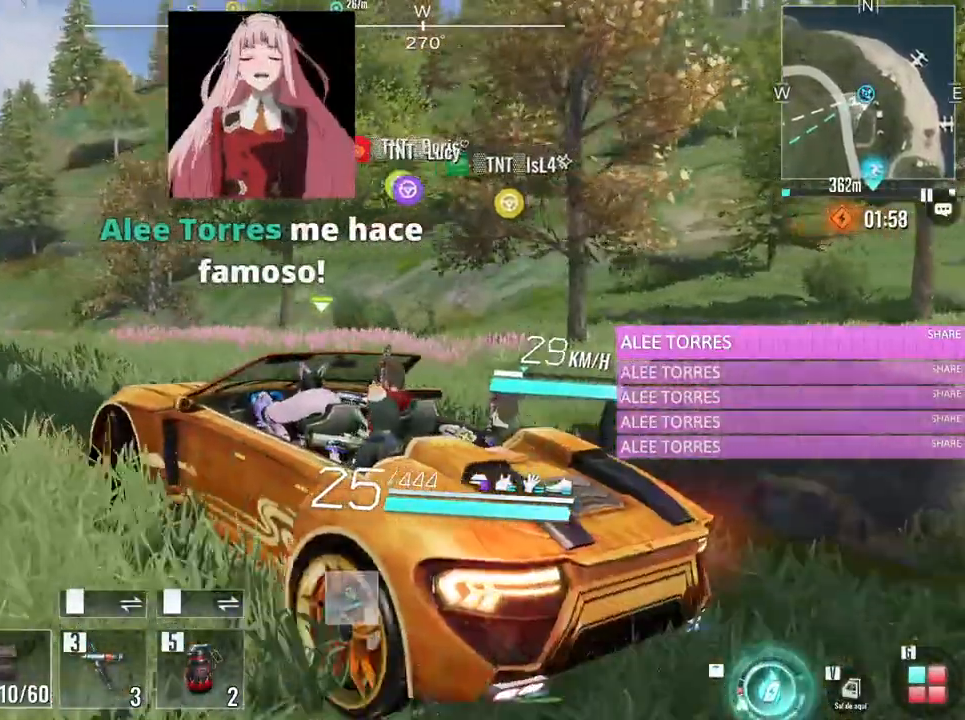
{"keys": ["d", "w"], "mouse": [], "events": [[33, "d", "up"], [183, "d", "down"]]}
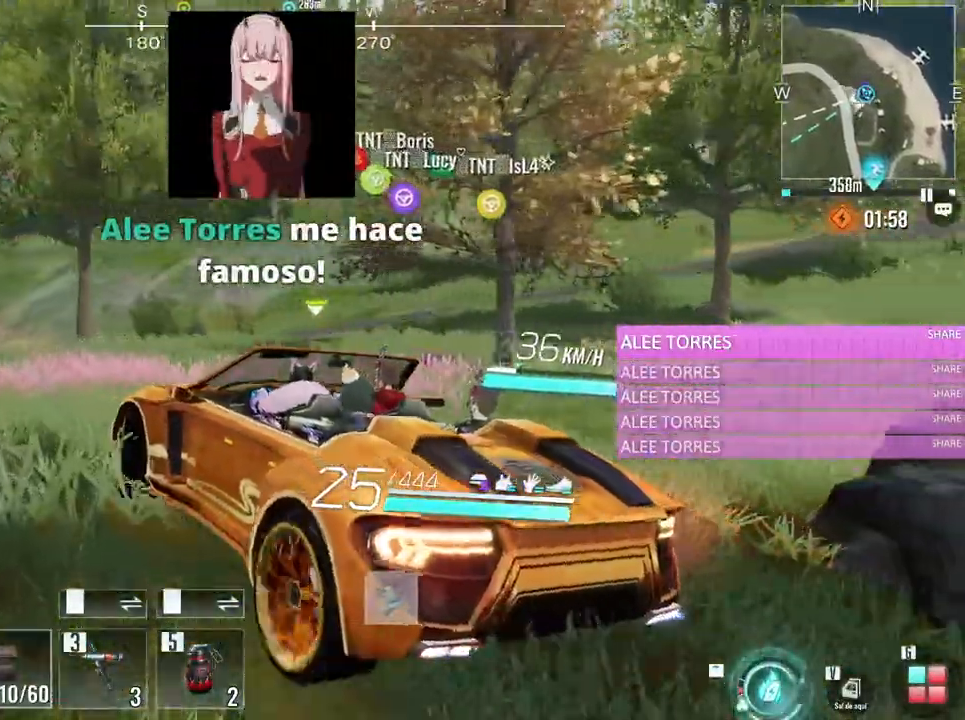
{"keys": ["w"], "mouse": [], "events": [[333, "d", "up"]]}
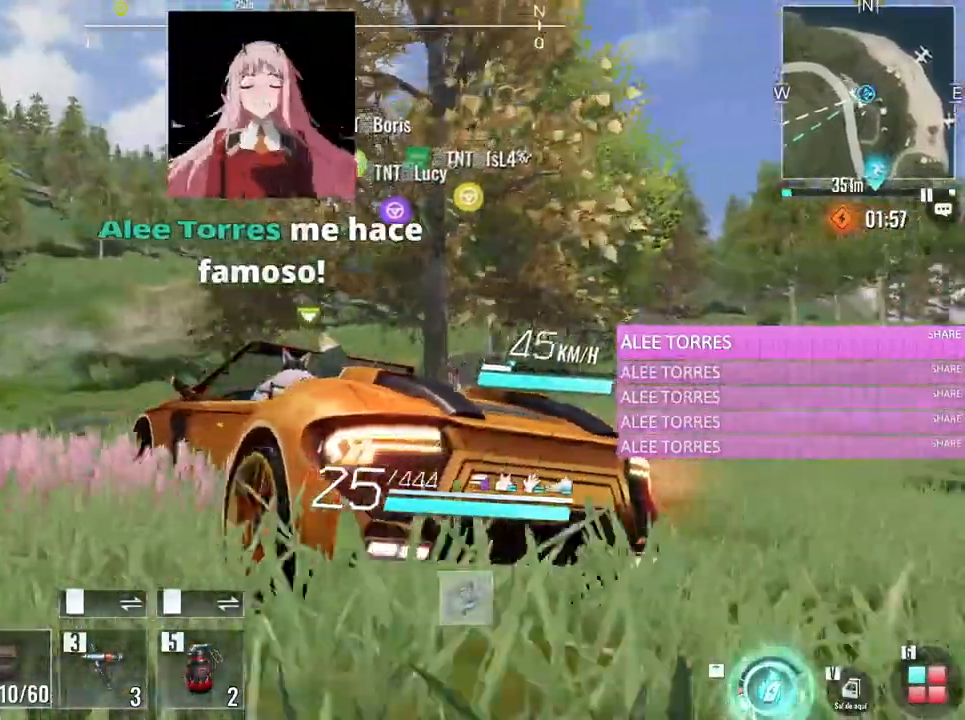
{"keys": ["d", "w"], "mouse": [], "events": [[300, "d", "down"]]}
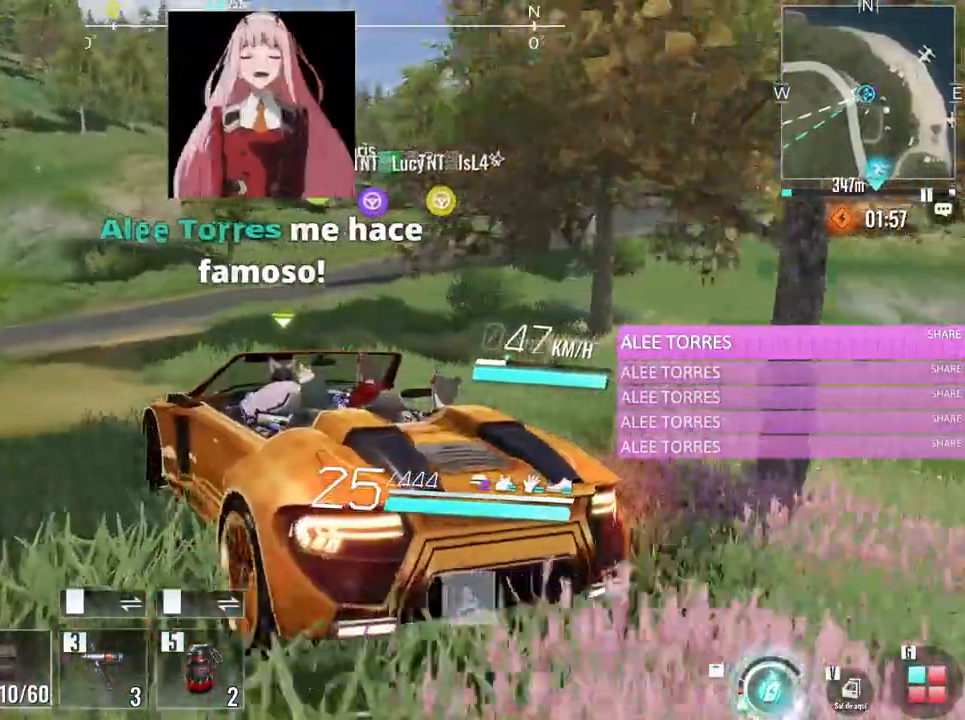
{"keys": ["w"], "mouse": [], "events": [[267, "d", "up"]]}
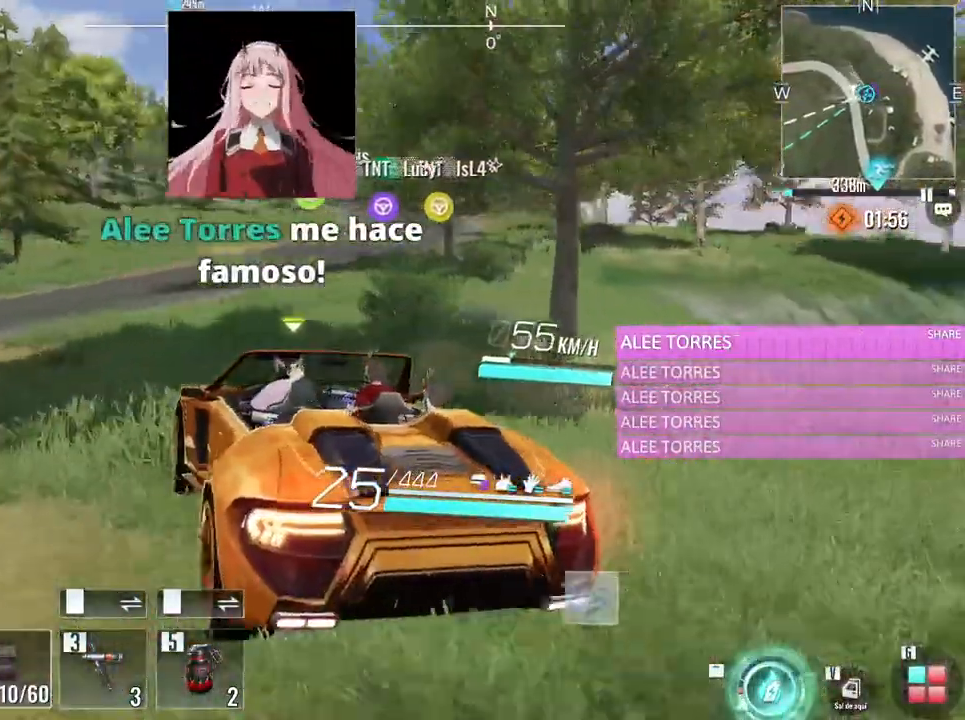
{"keys": ["caps_lock", "w"], "mouse": [], "events": [[150, "d", "down"], [383, "d", "up"], [483, "caps_lock", "down"]]}
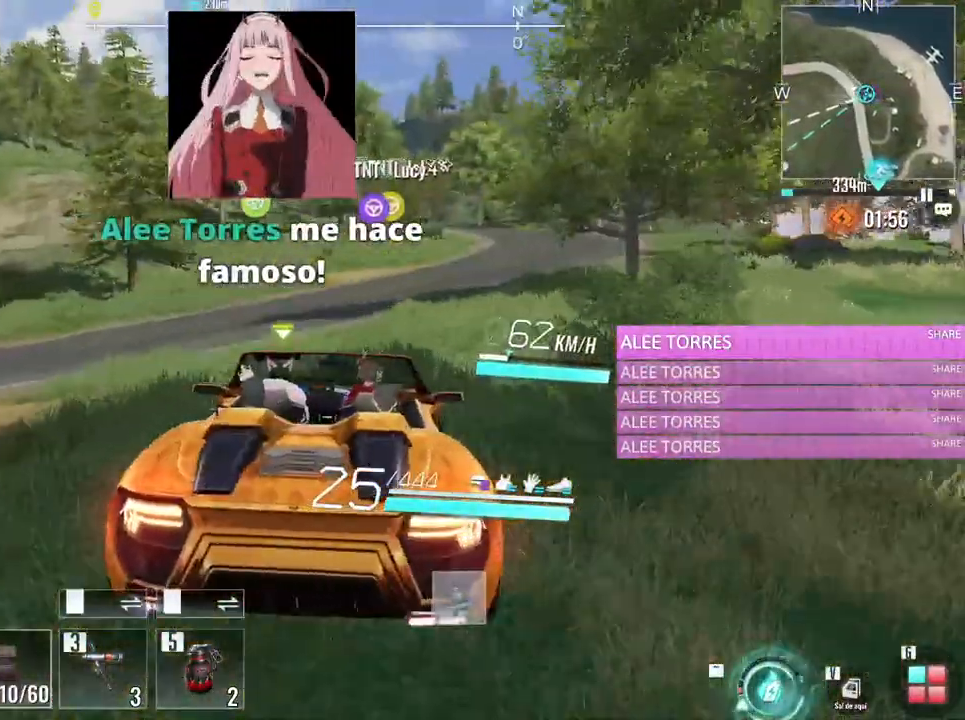
{"keys": ["d", "w"], "mouse": [], "events": [[117, "caps_lock", "up"], [500, "d", "down"]]}
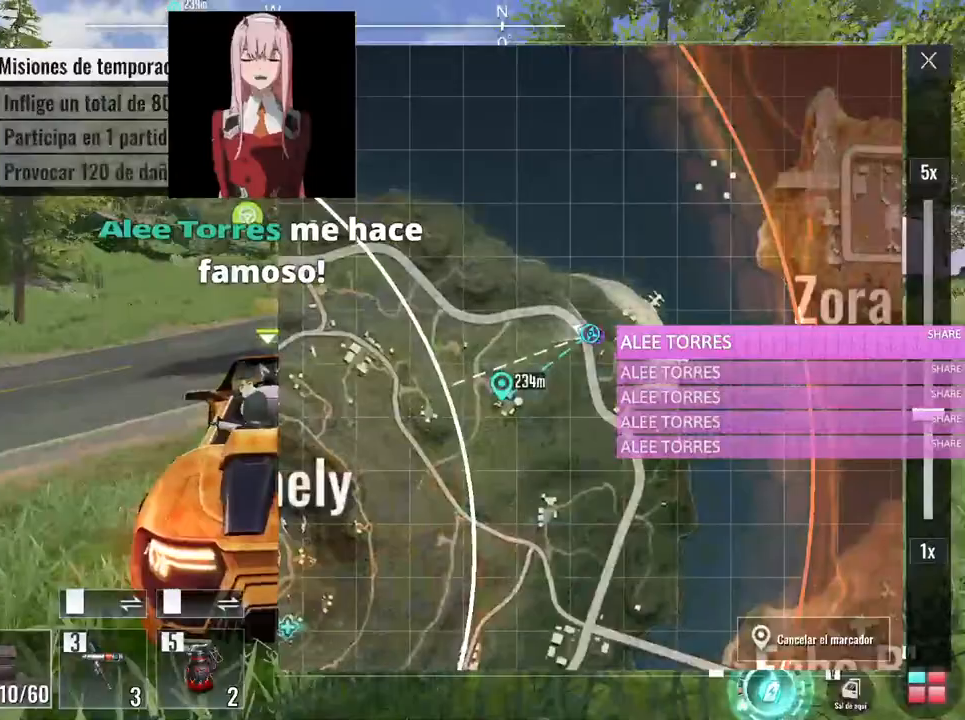
{"keys": ["d", "w"], "mouse": [], "events": [[133, "d", "up"], [233, "mouse_wheel", "down"], [467, "d", "down"], [467, "mouse_wheel", "up"]]}
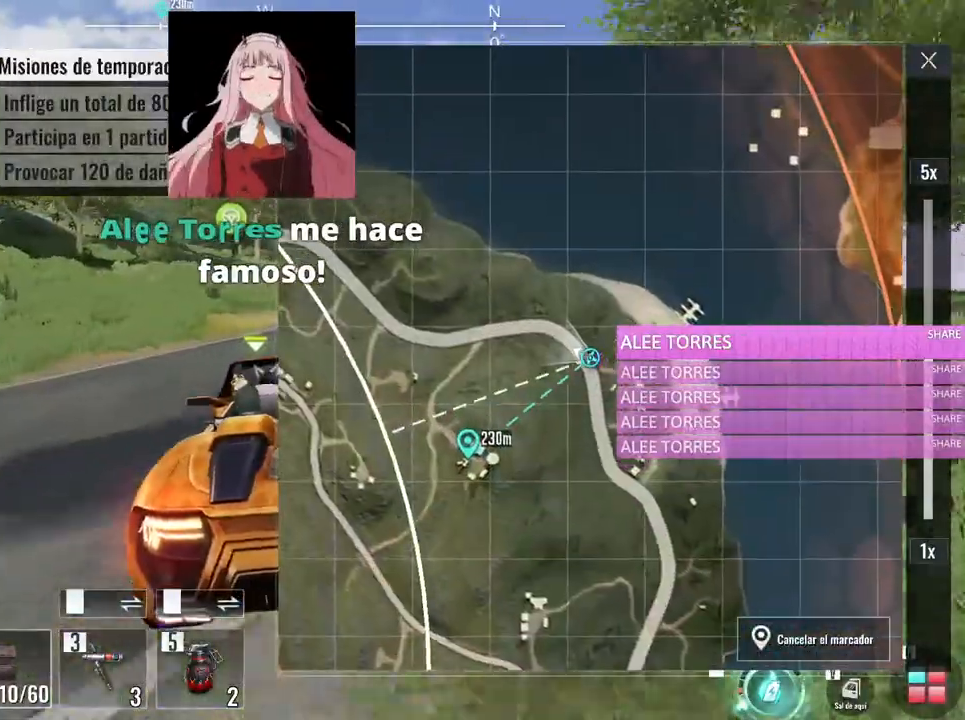
{"keys": ["w"], "mouse": [], "events": [[150, "d", "up"], [283, "caps_lock", "down"], [383, "caps_lock", "up"]]}
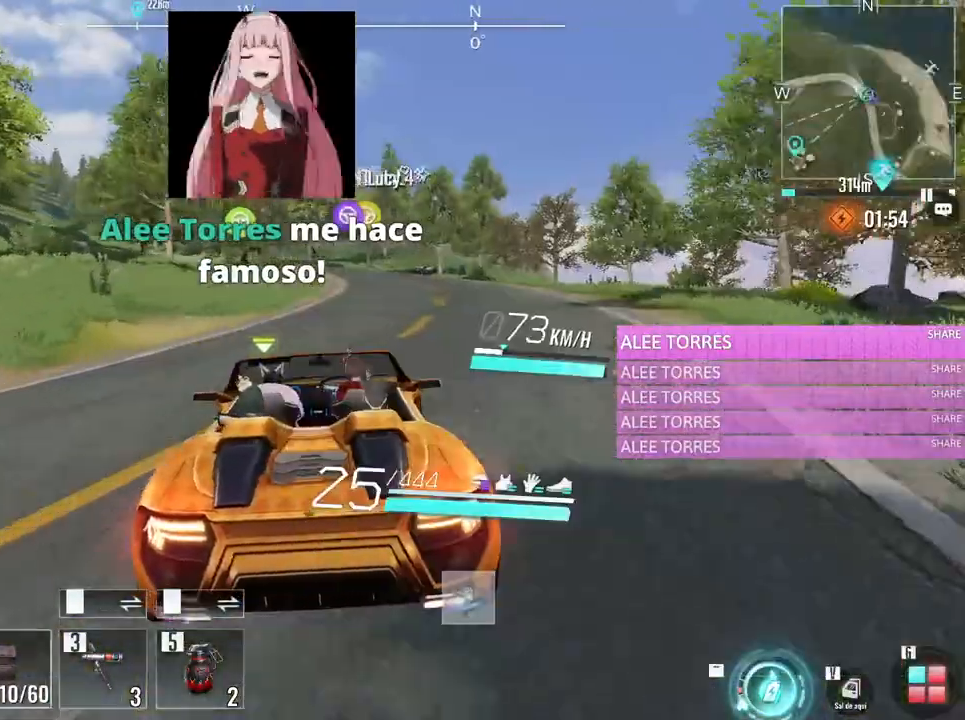
{"keys": ["a", "w"], "mouse": [], "events": [[117, "a", "down"]]}
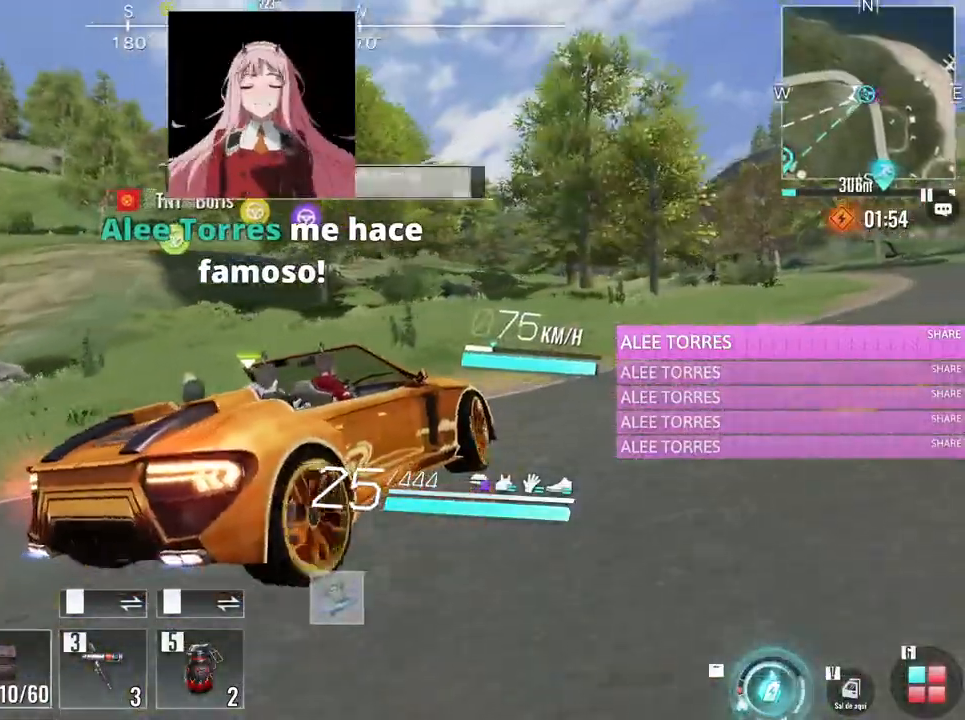
{"keys": ["d", "w"], "mouse": [], "events": [[33, "a", "up"], [417, "d", "down"]]}
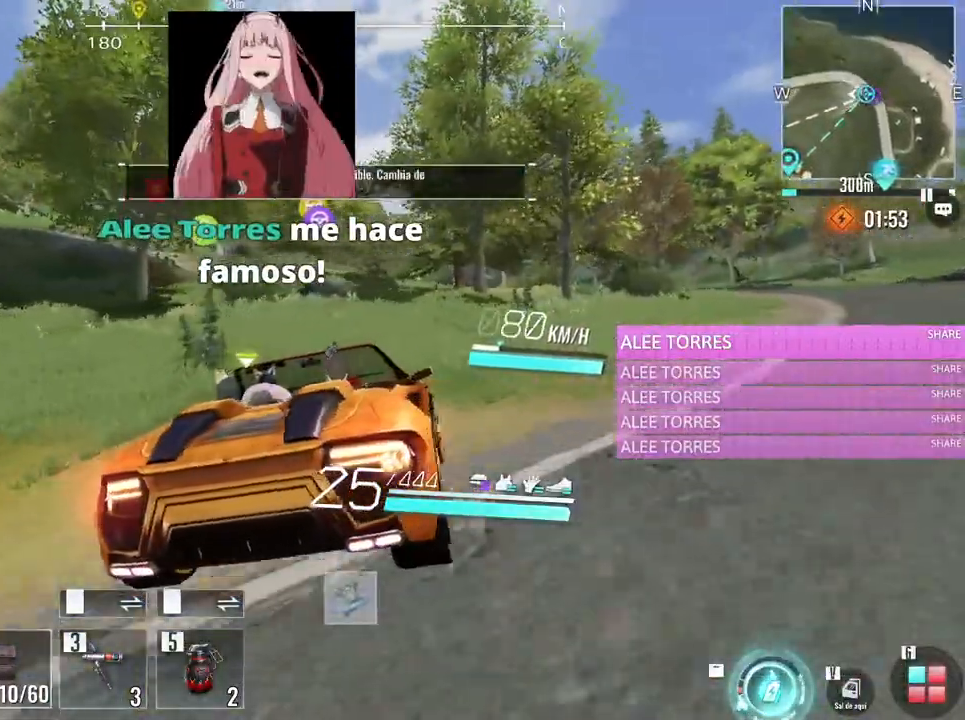
{"keys": ["w"], "mouse": [], "events": [[150, "d", "up"], [283, "a", "down"], [483, "a", "up"]]}
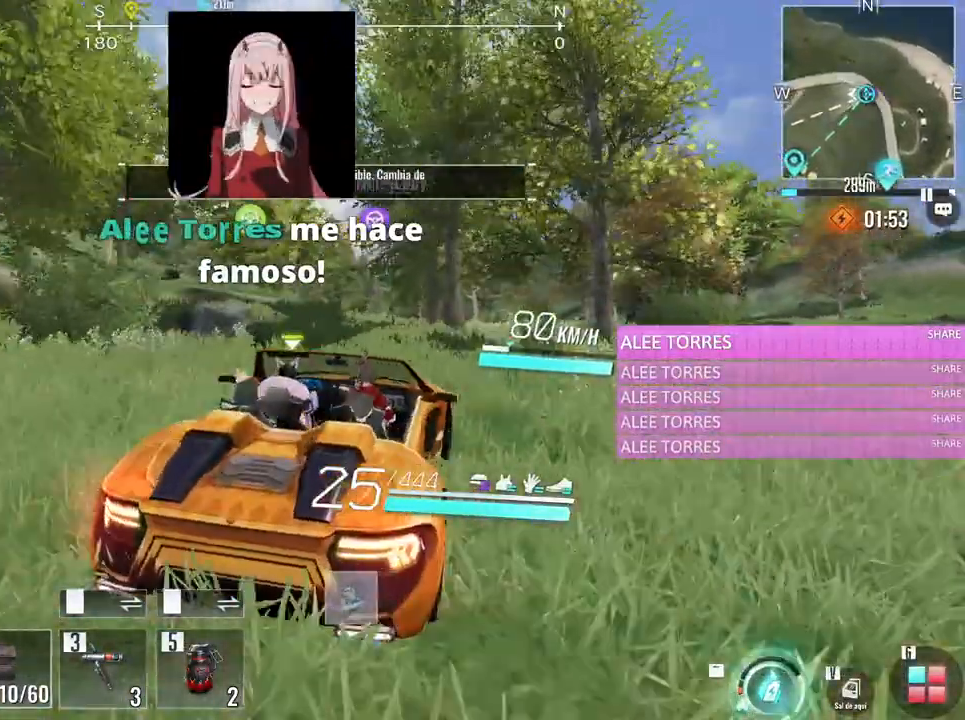
{"keys": ["a", "w"], "mouse": [], "events": [[117, "a", "down"], [400, "a", "up"], [483, "a", "down"]]}
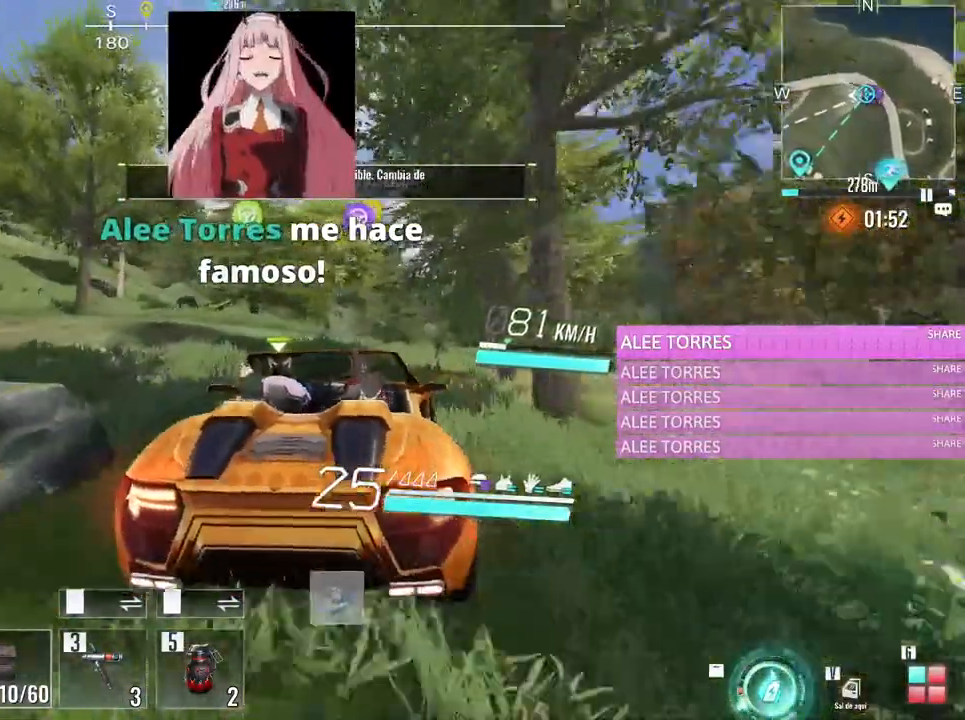
{"keys": ["w"], "mouse": [], "events": [[133, "a", "up"], [233, "d", "down"], [467, "d", "up"]]}
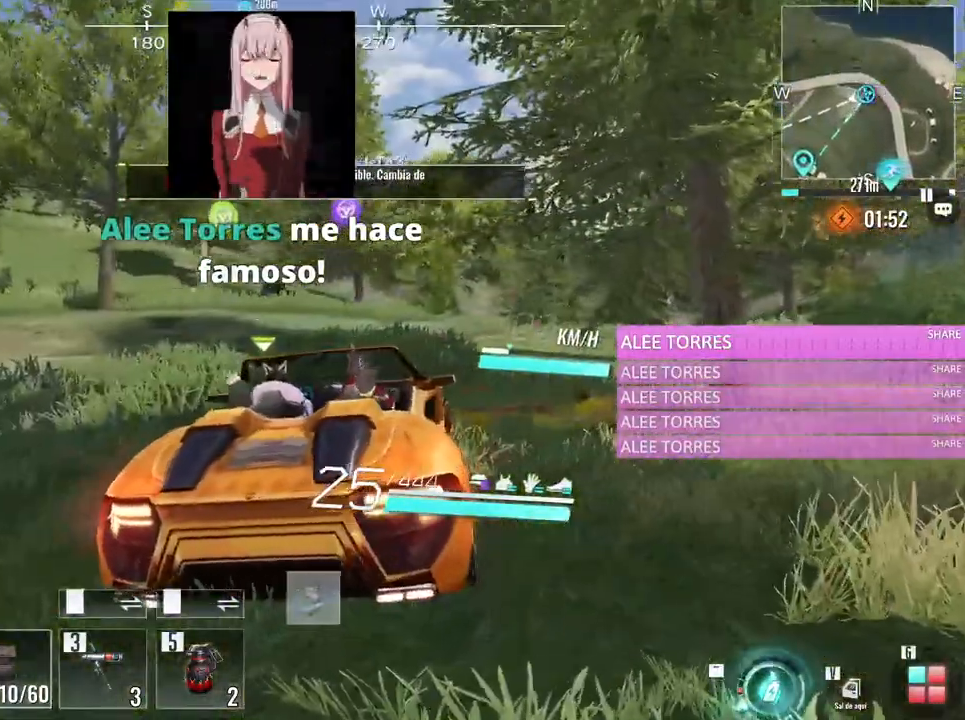
{"keys": ["w"], "mouse": [], "events": [[233, "d", "down"], [383, "d", "up"]]}